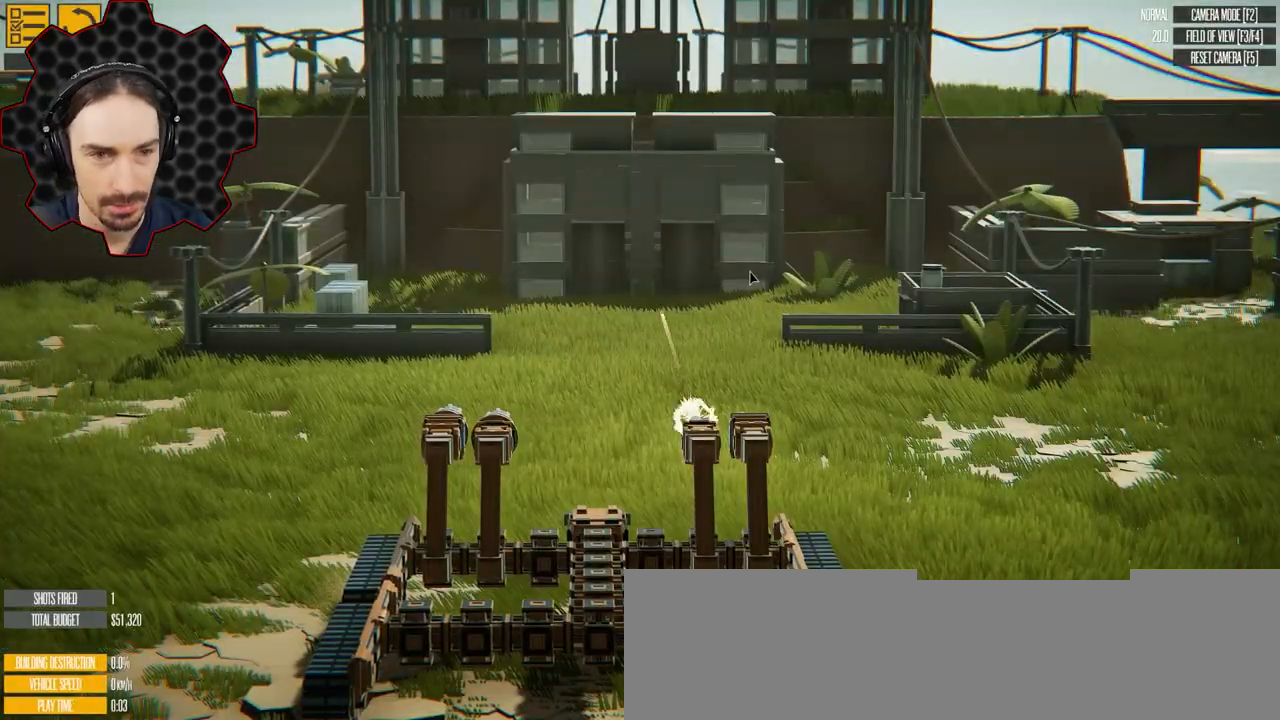
Gameplay with keyboard; each line is a JSON object with the keys held at the frame after it. "events" lists presses ("down") and releases ("up") of "a", "ctrl", "d", "e", "q", "s", "shift" and "w" between this image and that frame as [ms after this image, input, new state], when the widget could be followed in between. No other keys are recorded. Mouse input is not recorded. Not read: 1 2.
{"keys": [], "events": []}
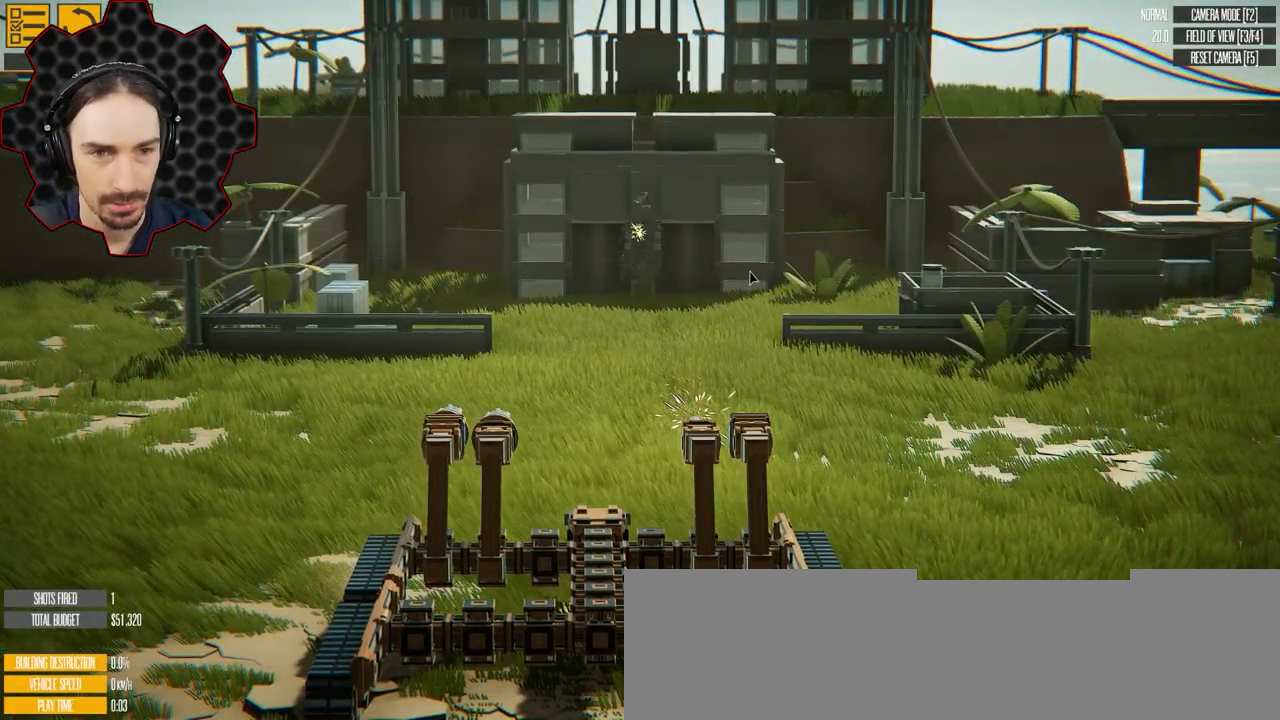
{"keys": [], "events": [[167, "d", "down"], [217, "d", "up"]]}
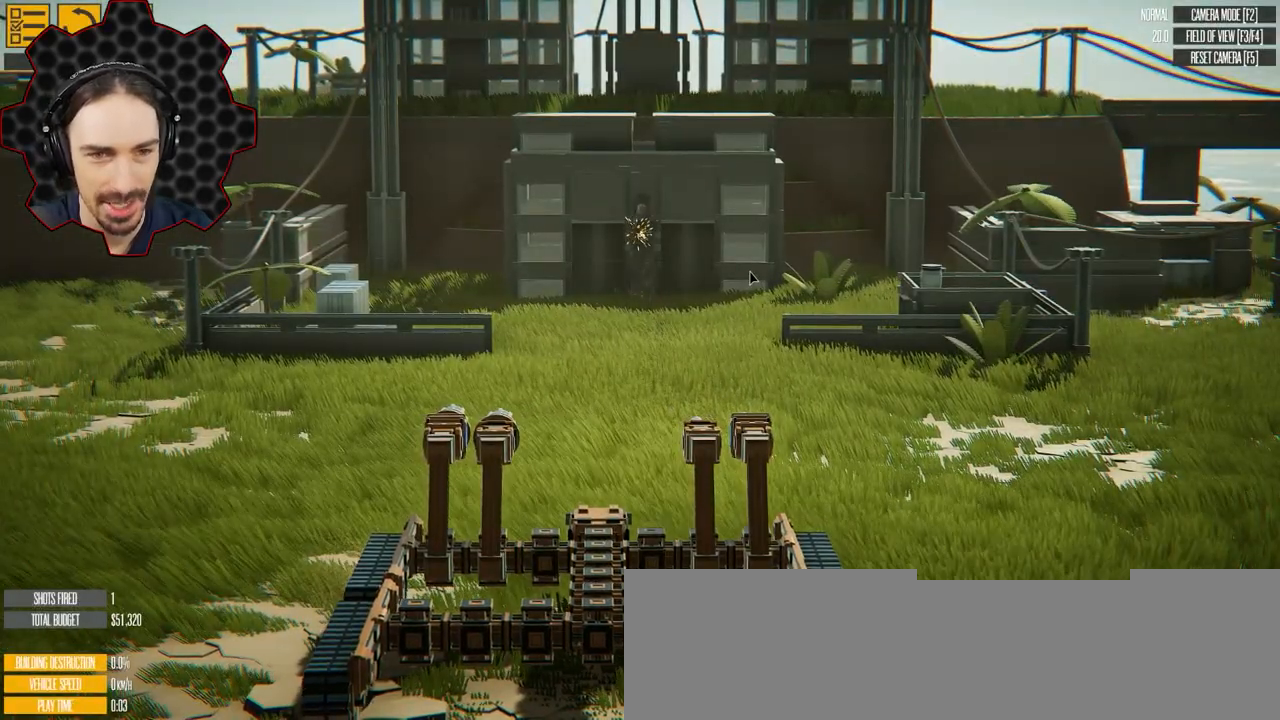
{"keys": [], "events": []}
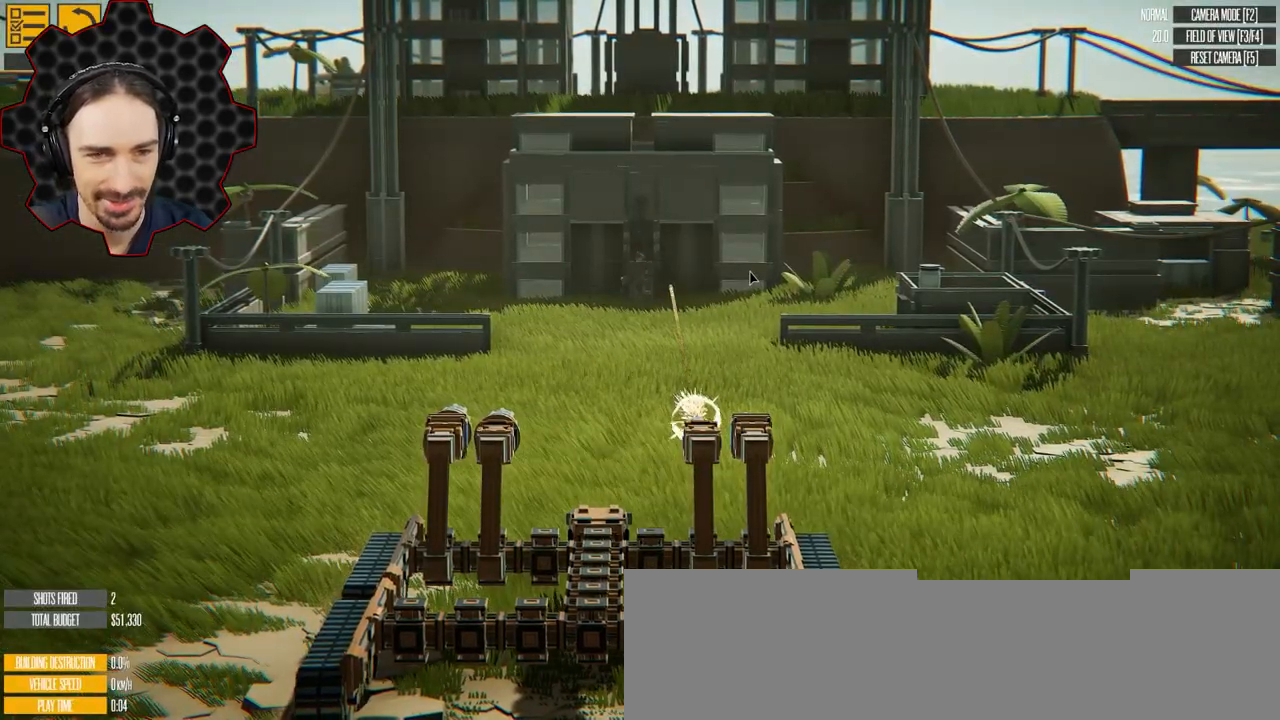
{"keys": [], "events": []}
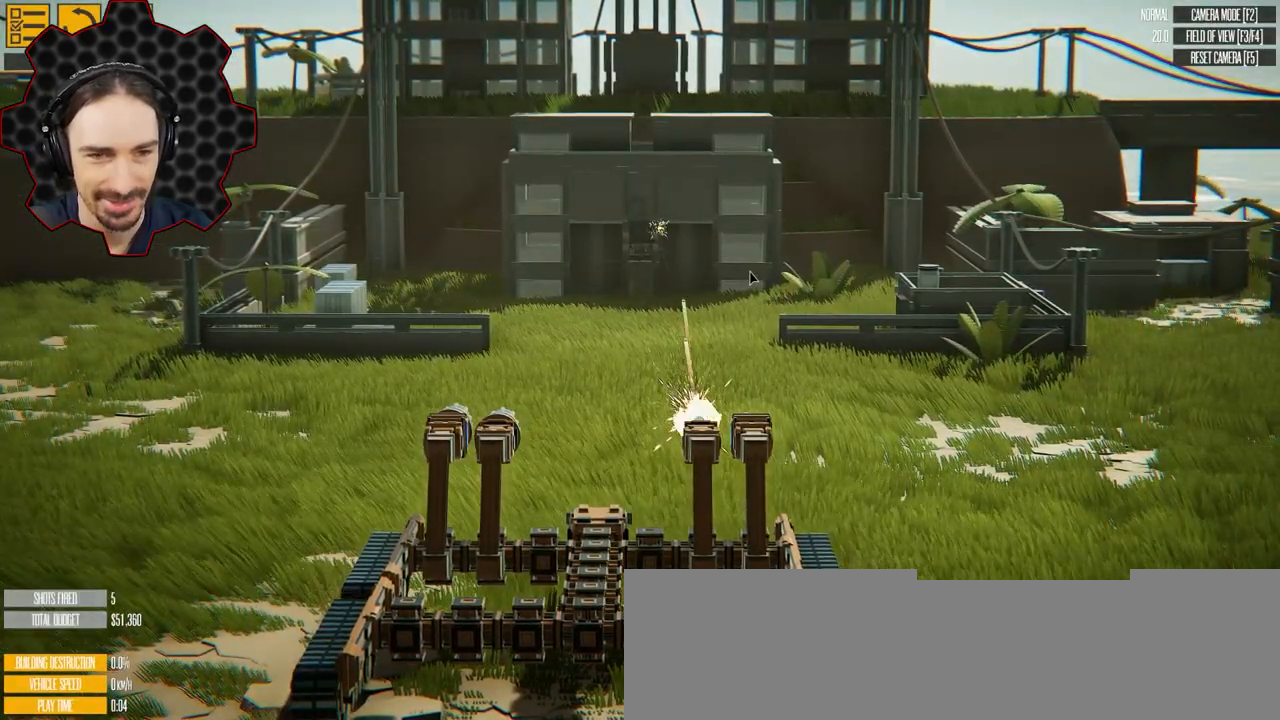
{"keys": [], "events": []}
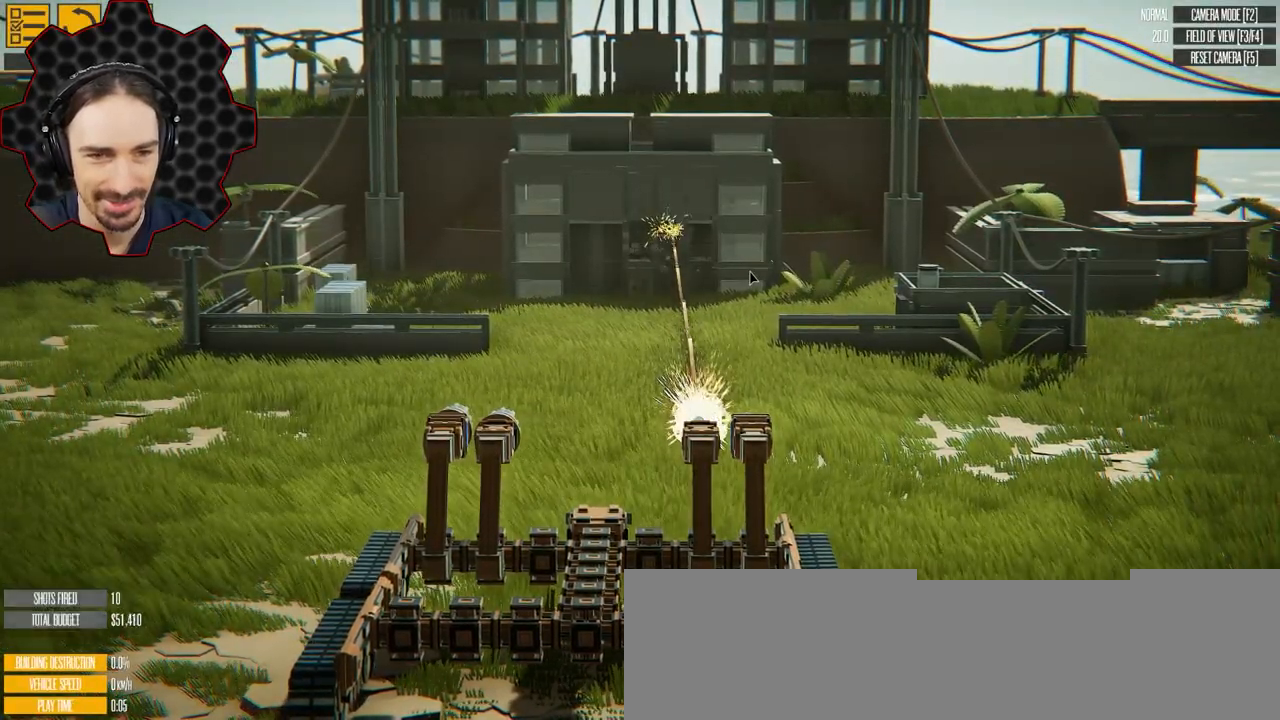
{"keys": ["d"], "events": [[50, "d", "down"]]}
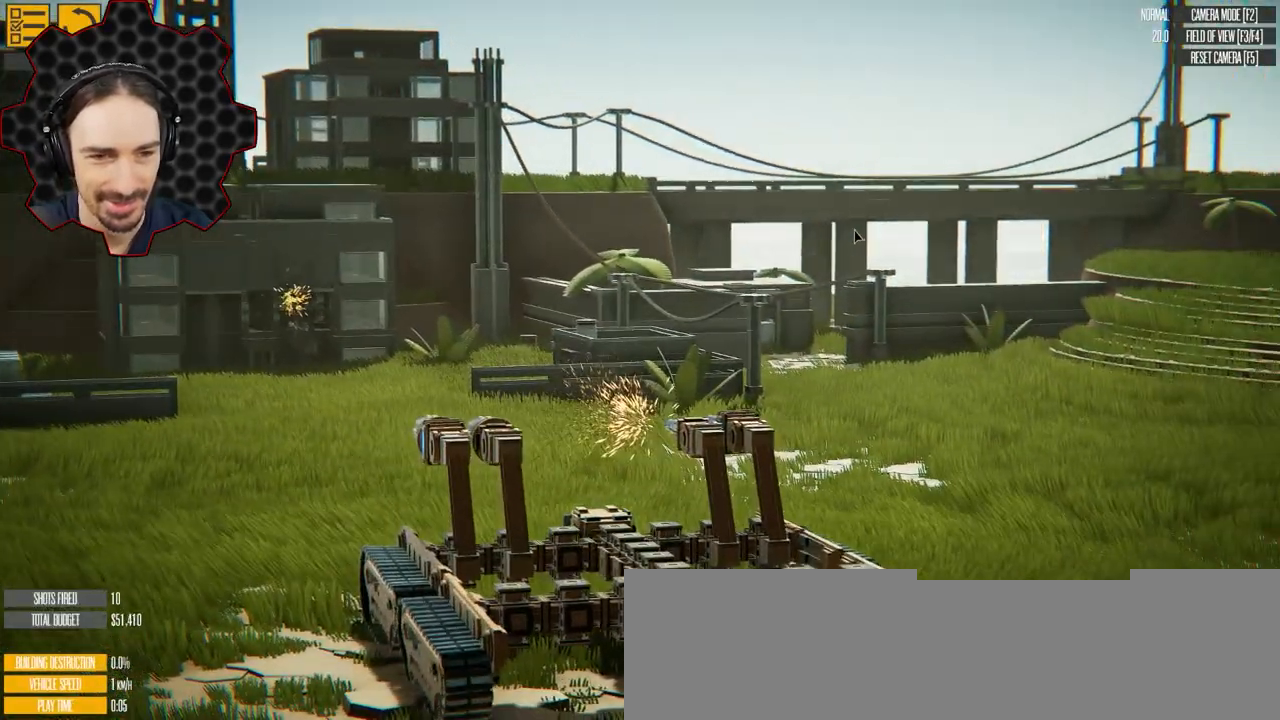
{"keys": [], "events": [[83, "d", "up"], [100, "a", "down"], [333, "a", "up"]]}
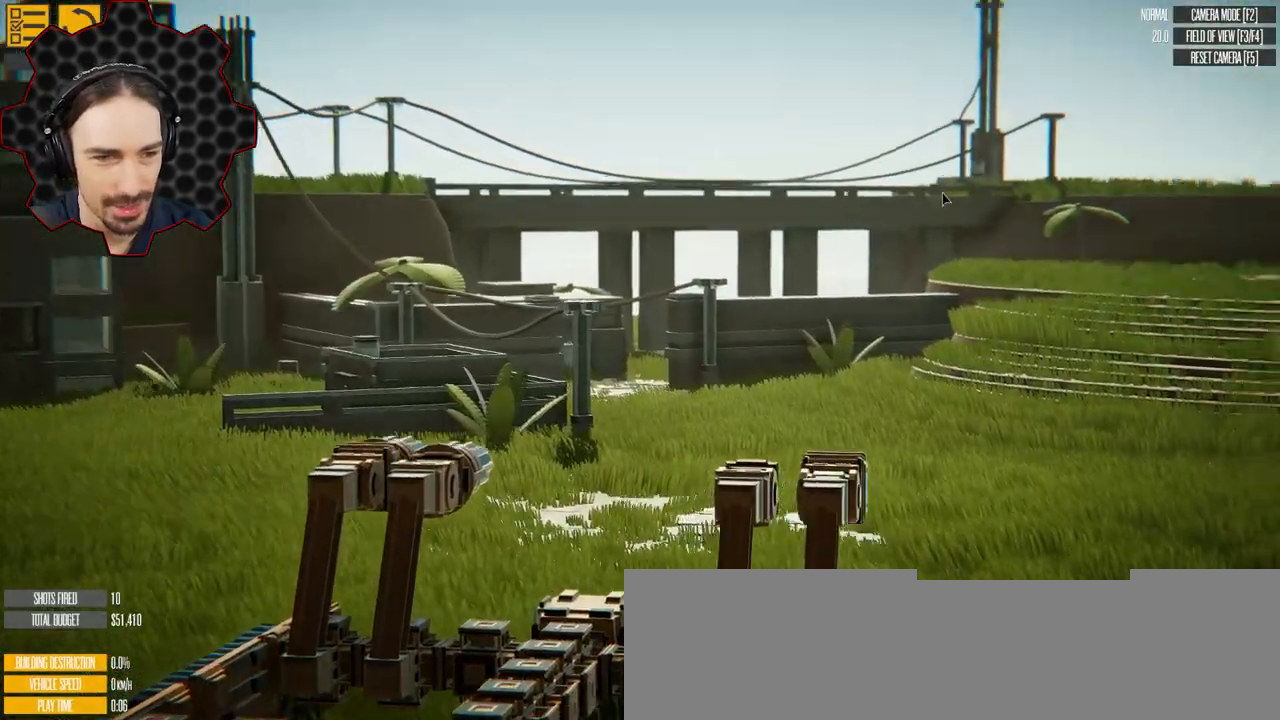
{"keys": [], "events": [[33, "a", "down"], [183, "a", "up"]]}
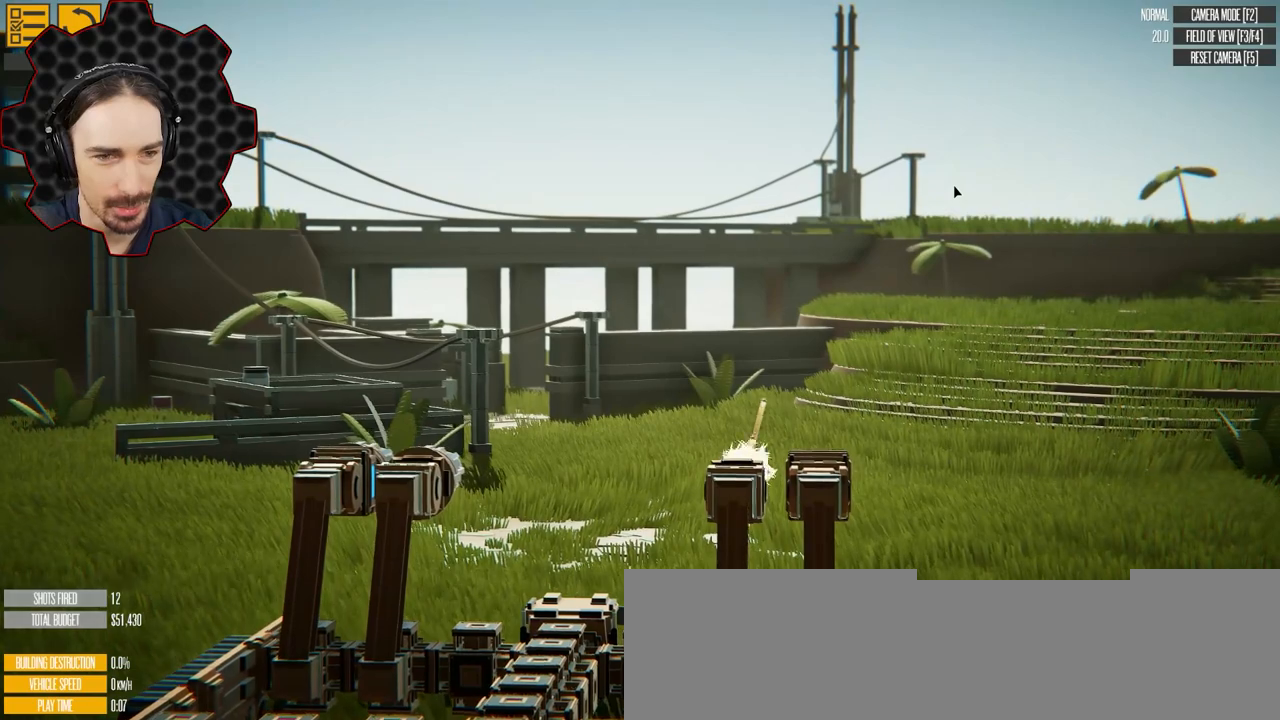
{"keys": [], "events": []}
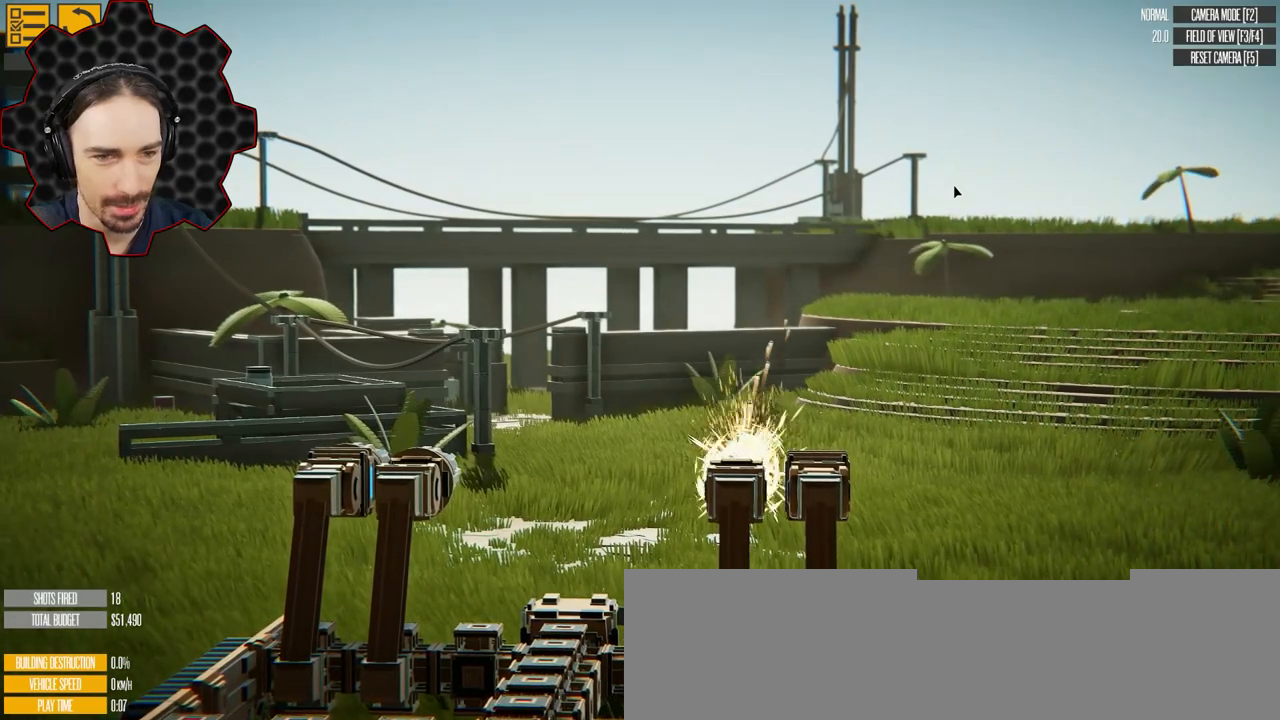
{"keys": [], "events": []}
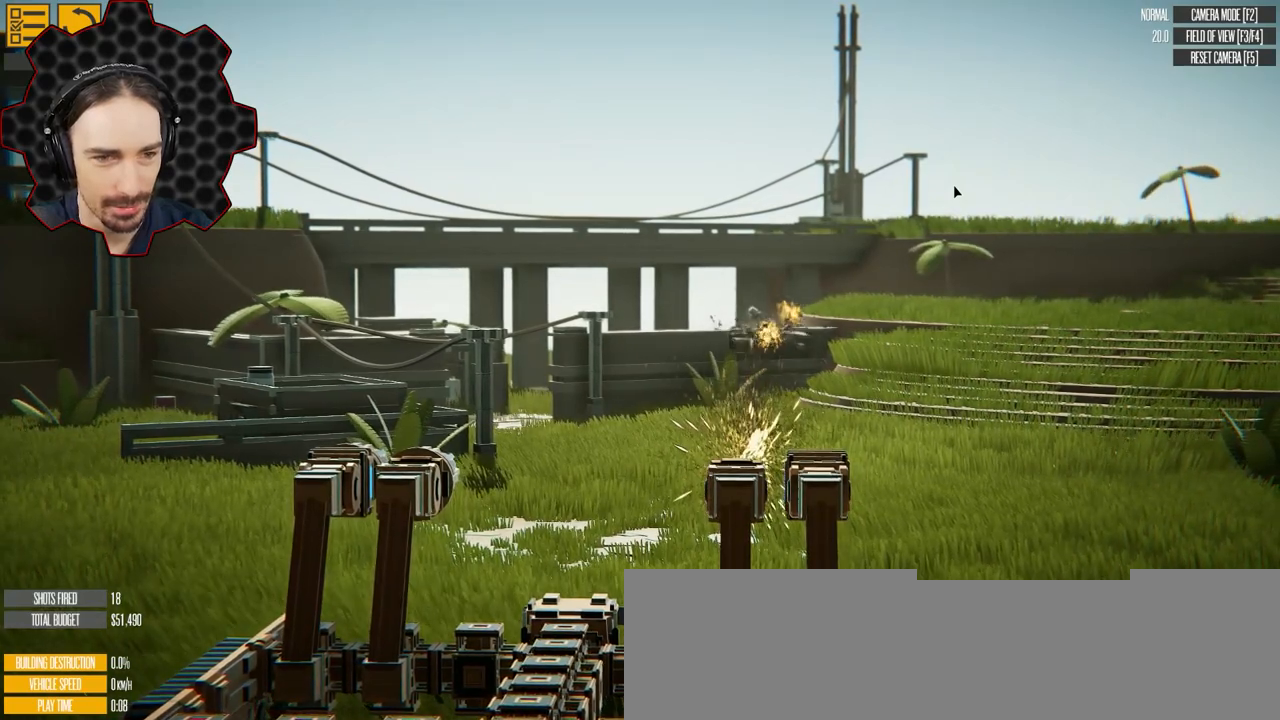
{"keys": [], "events": []}
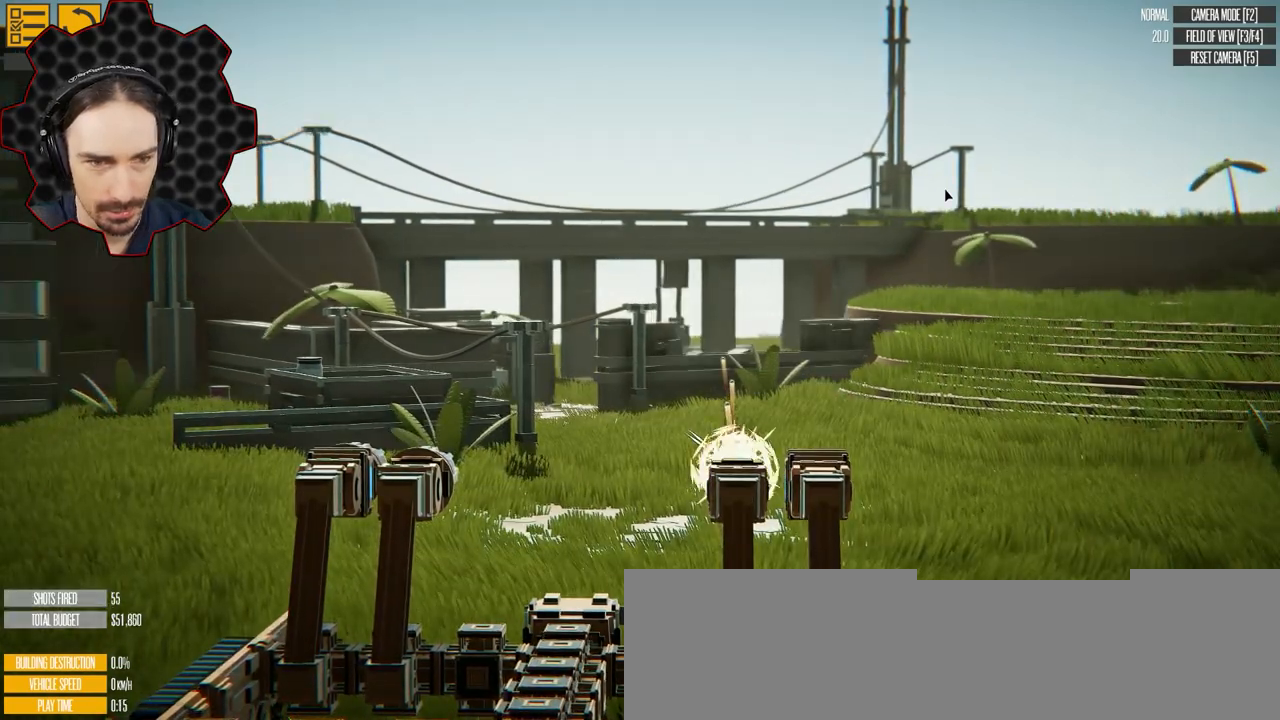
{"keys": [], "events": []}
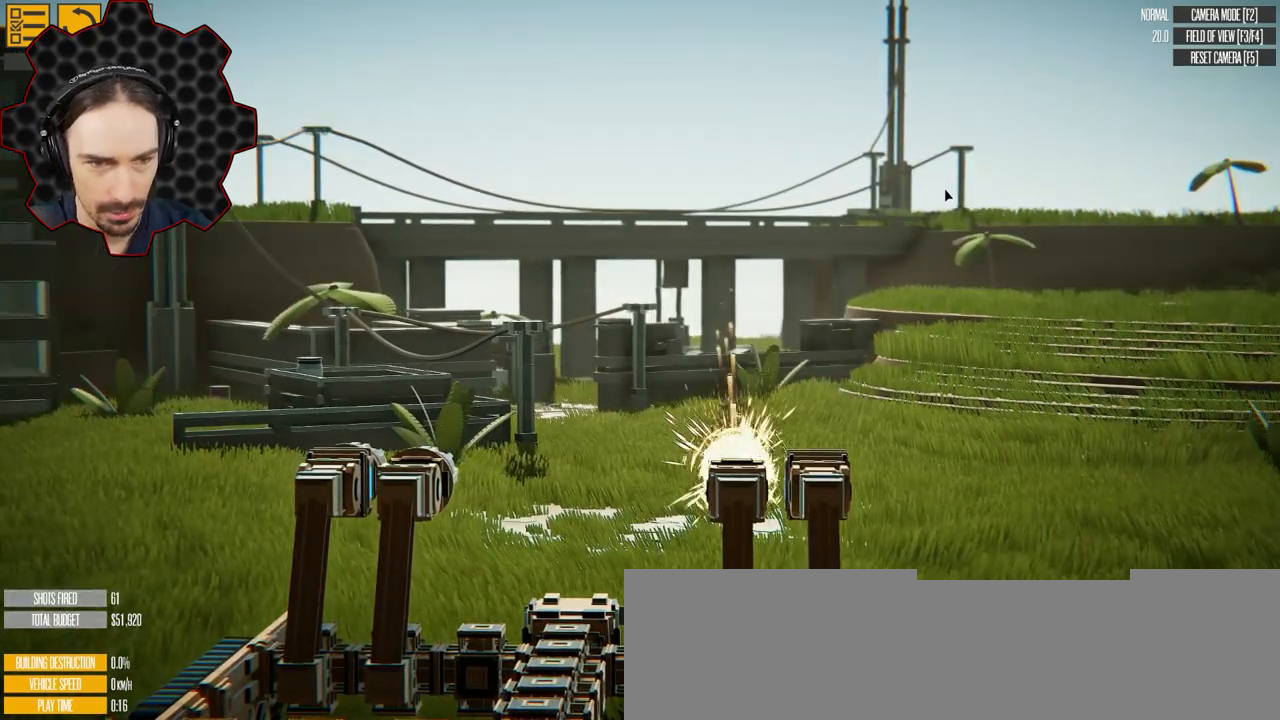
{"keys": [], "events": []}
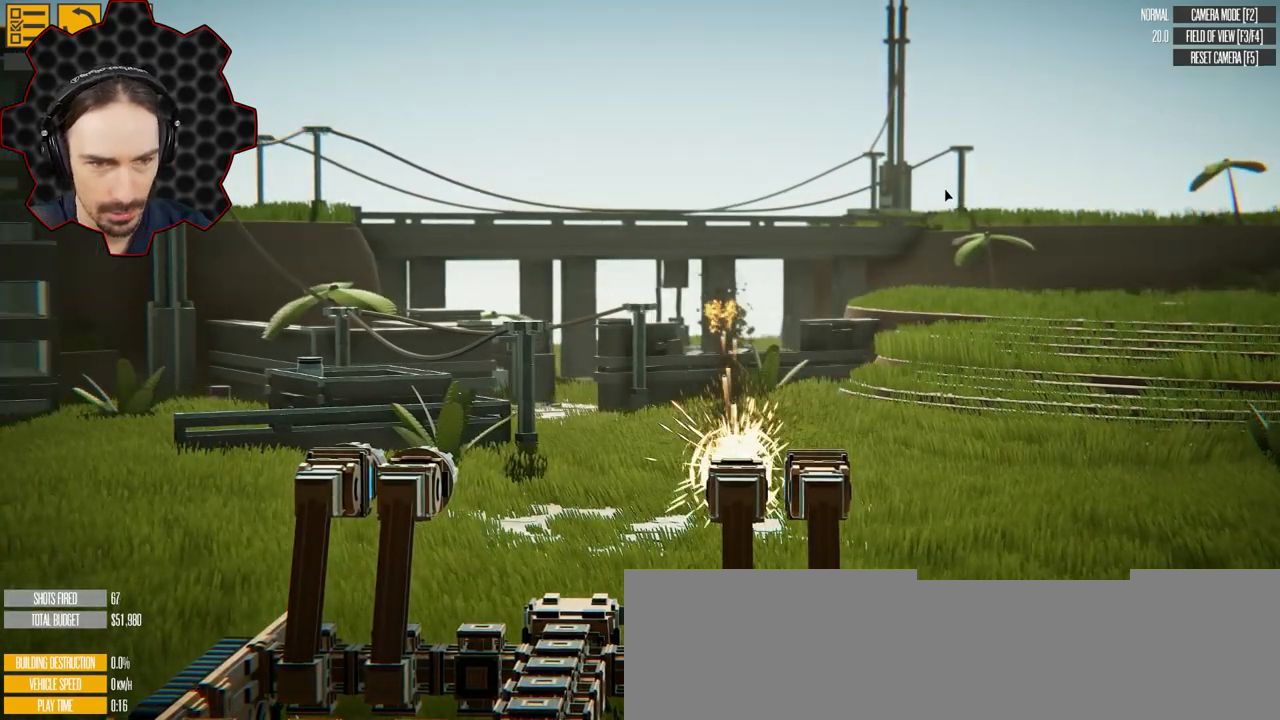
{"keys": [], "events": []}
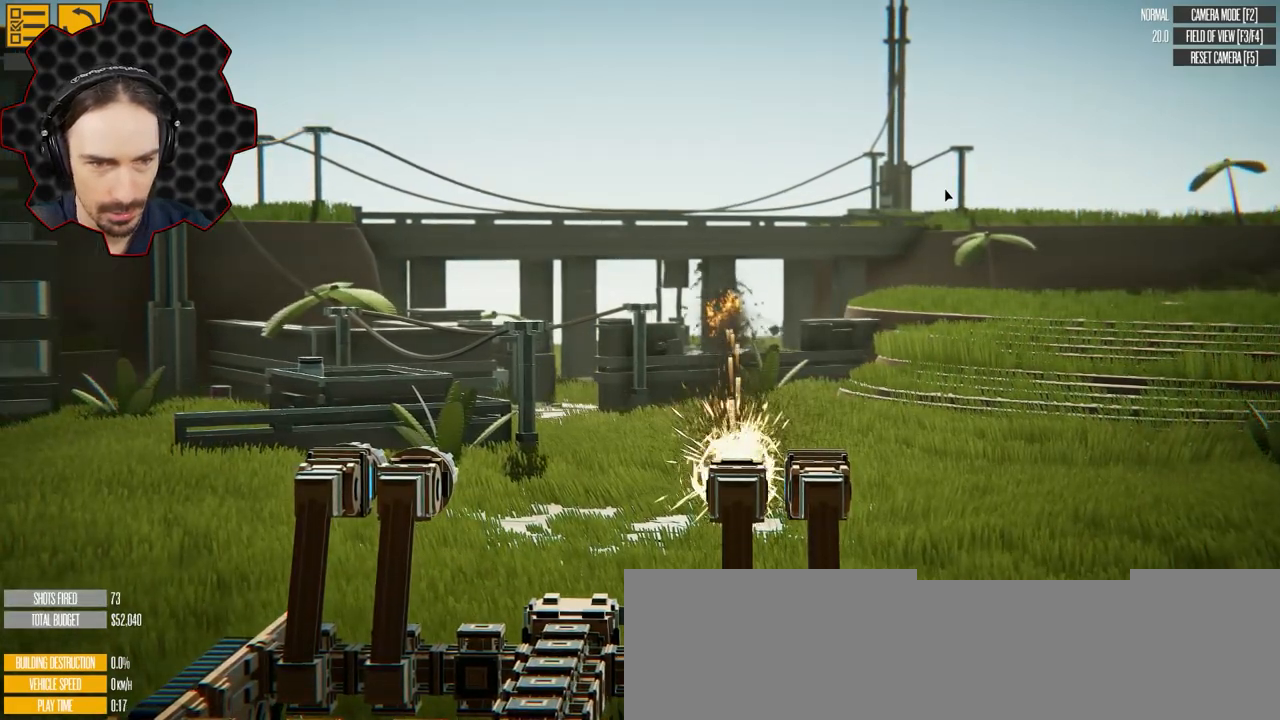
{"keys": [], "events": []}
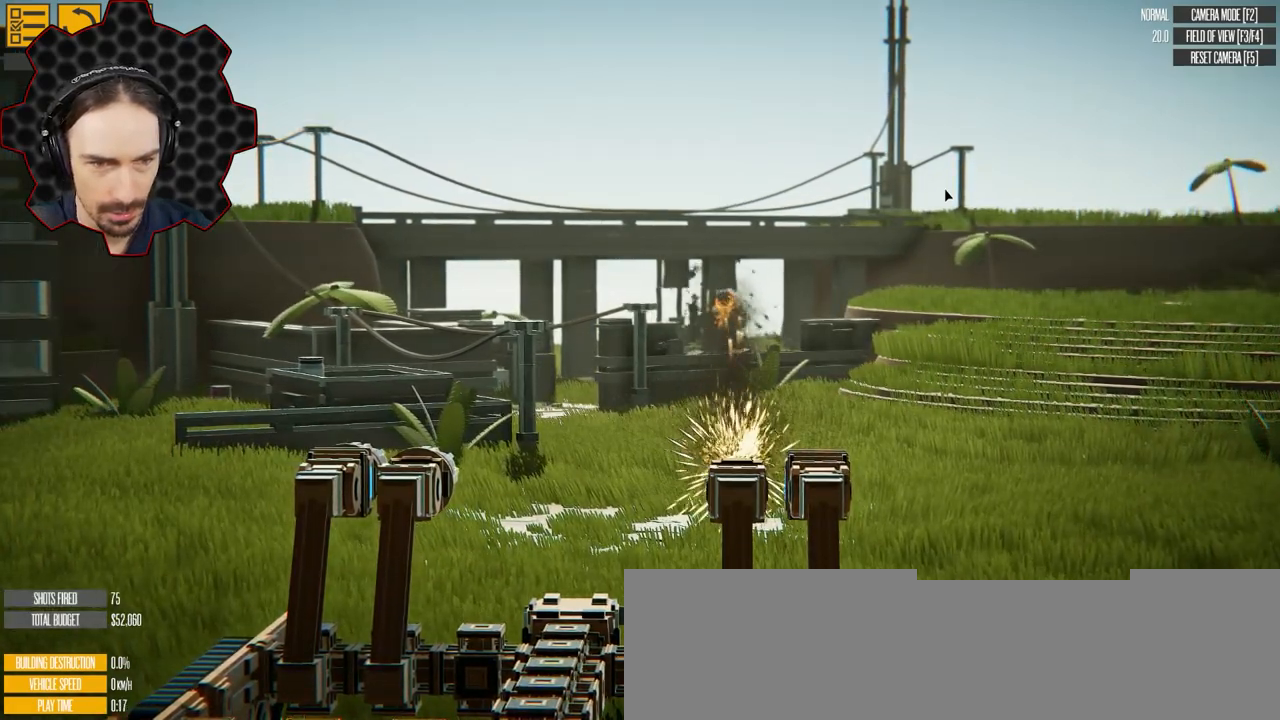
{"keys": [], "events": []}
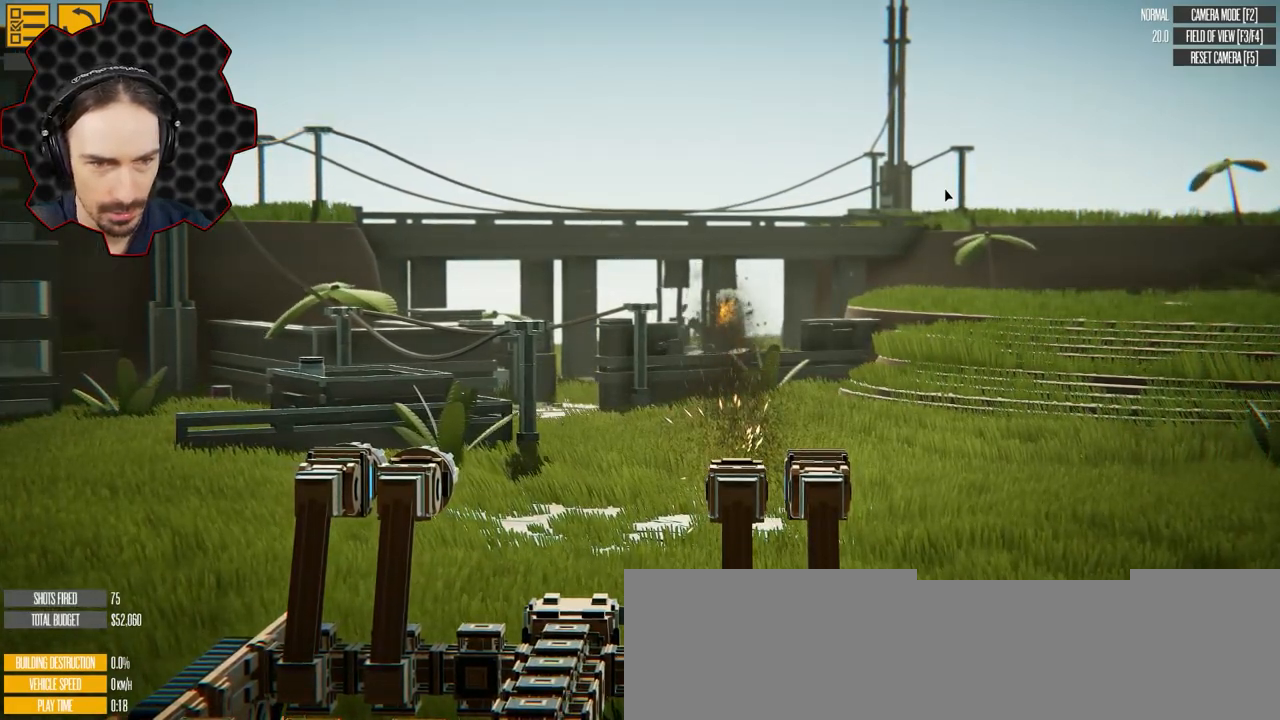
{"keys": [], "events": [[183, "a", "down"], [333, "a", "up"]]}
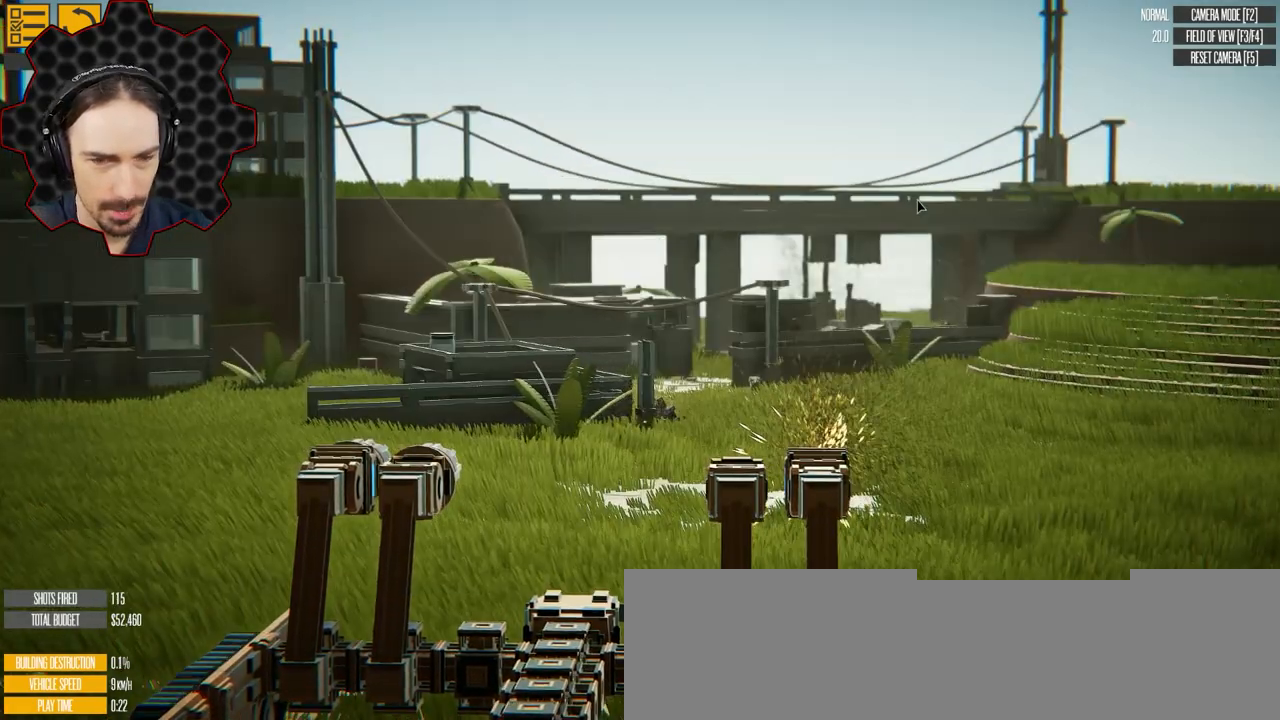
{"keys": [], "events": []}
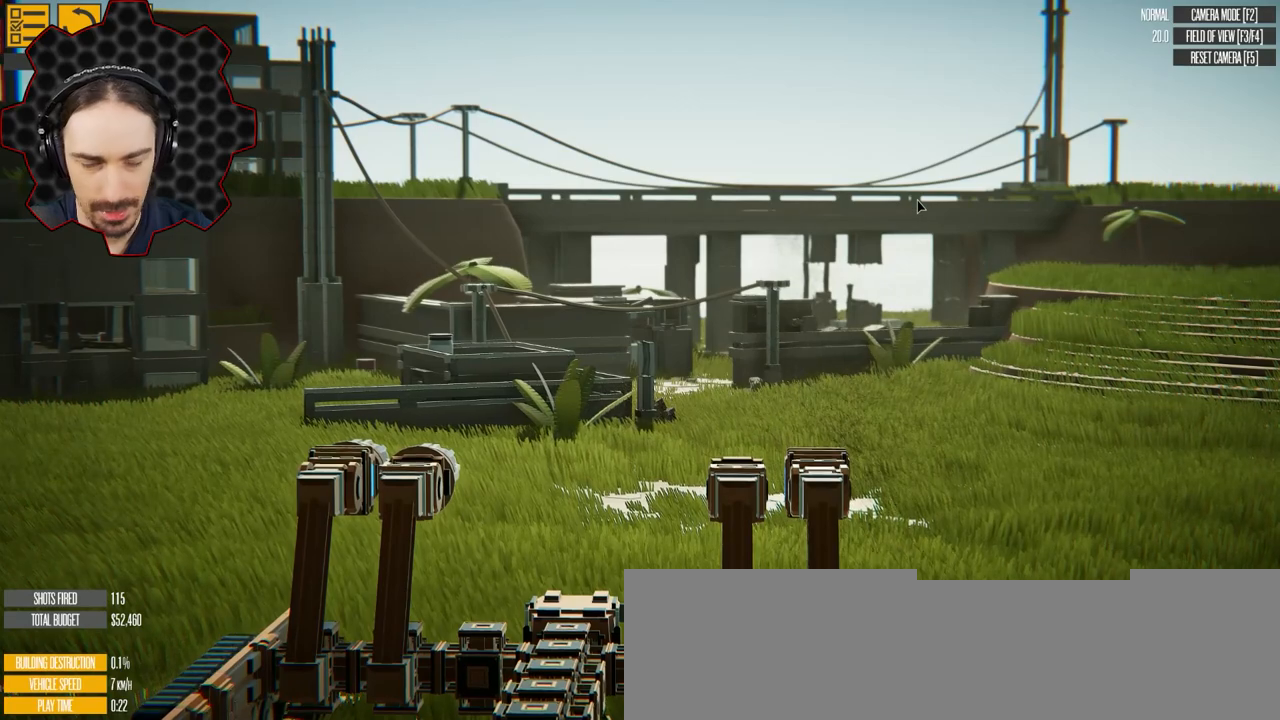
{"keys": [], "events": []}
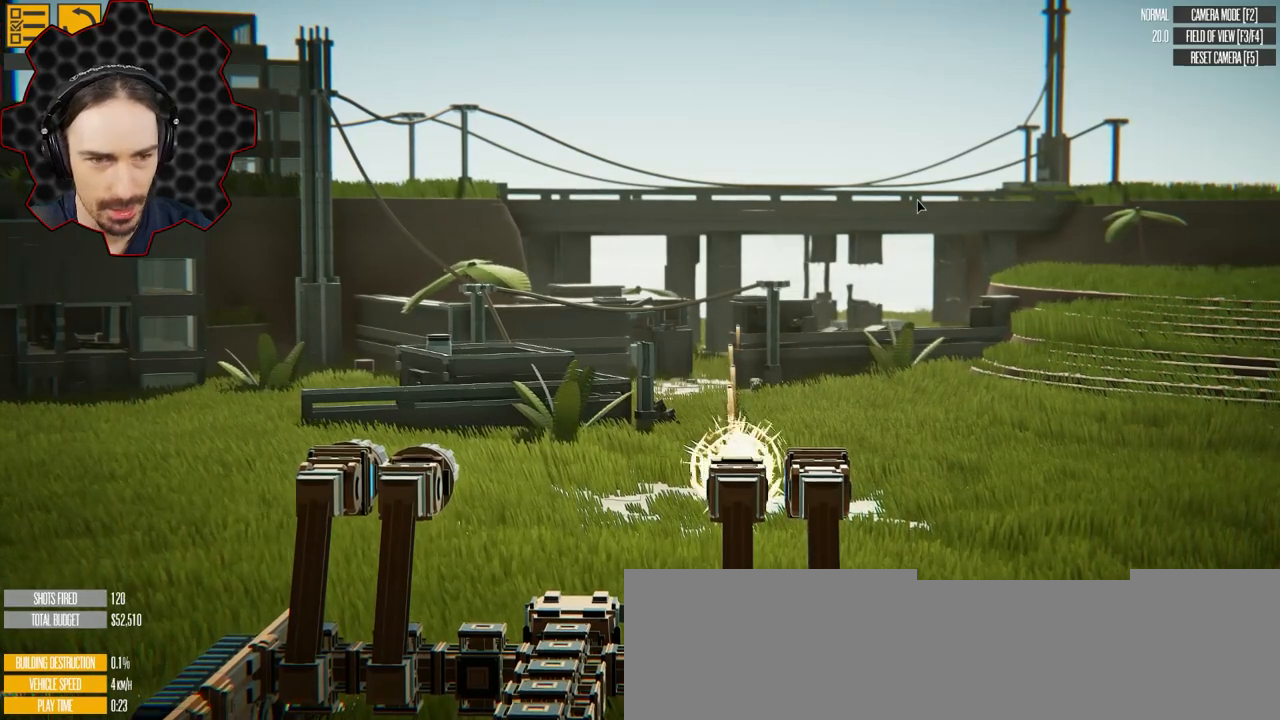
{"keys": [], "events": [[100, "a", "down"], [200, "a", "up"]]}
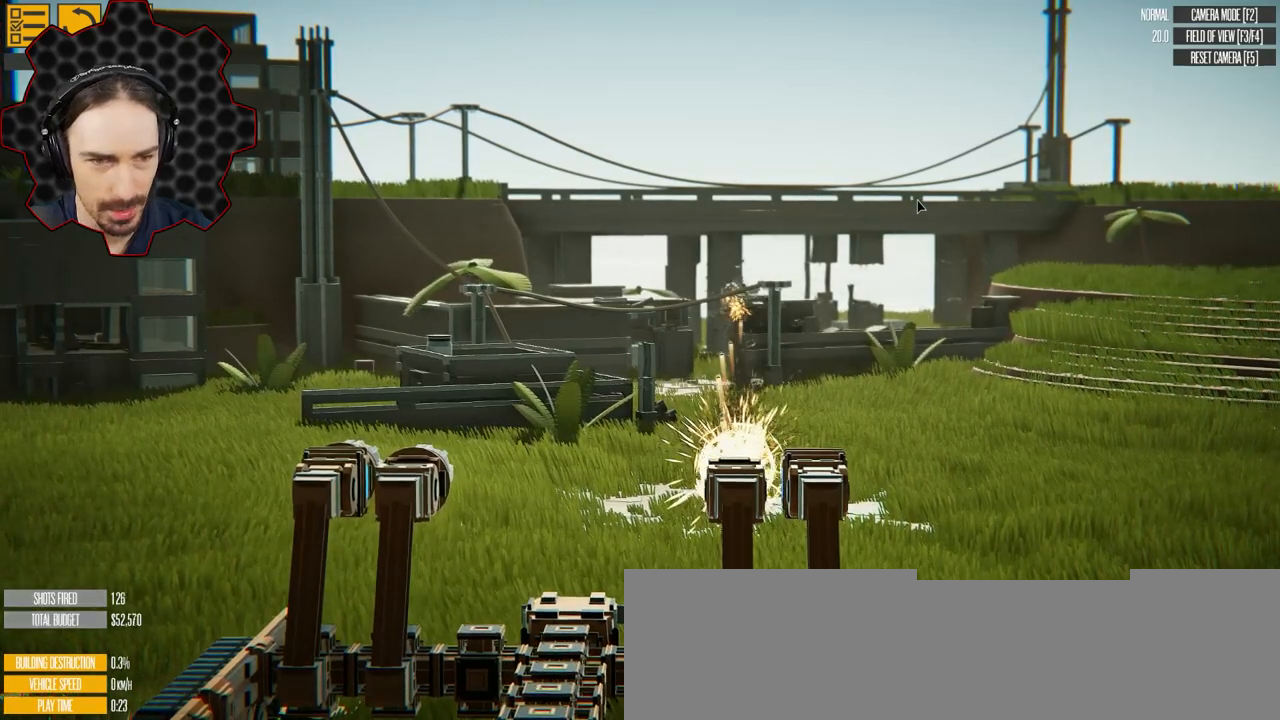
{"keys": [], "events": []}
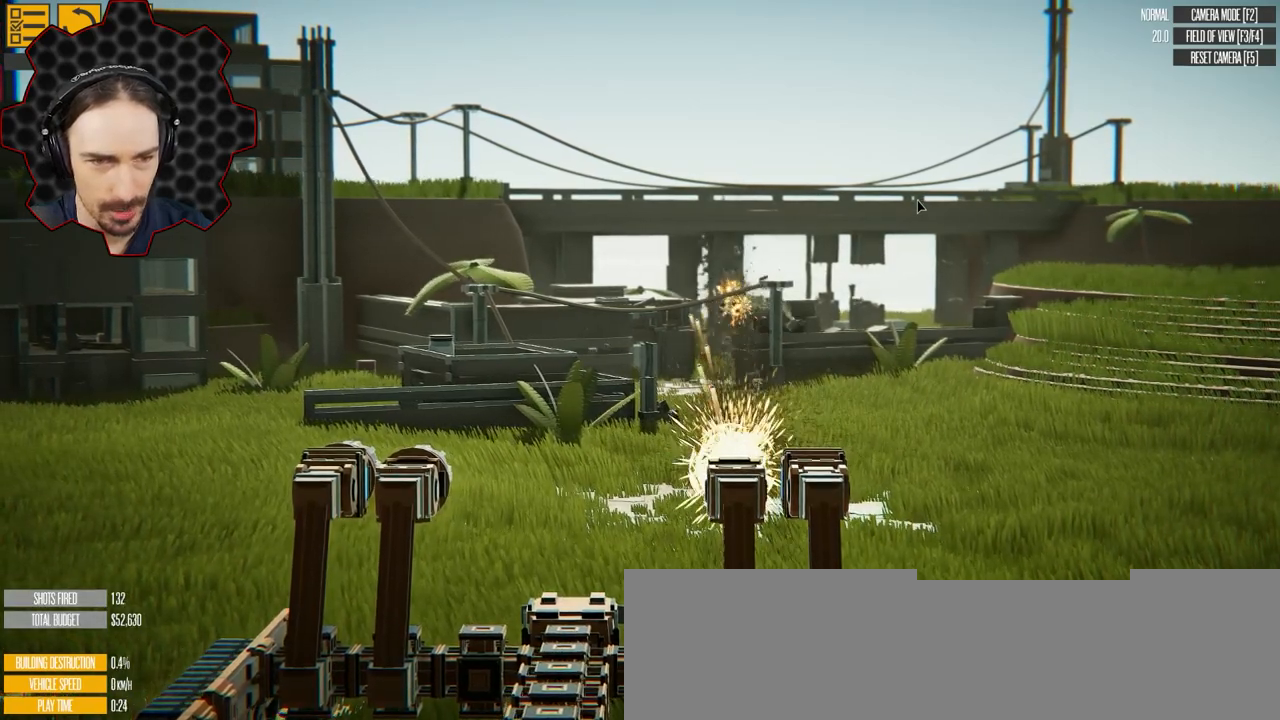
{"keys": [], "events": []}
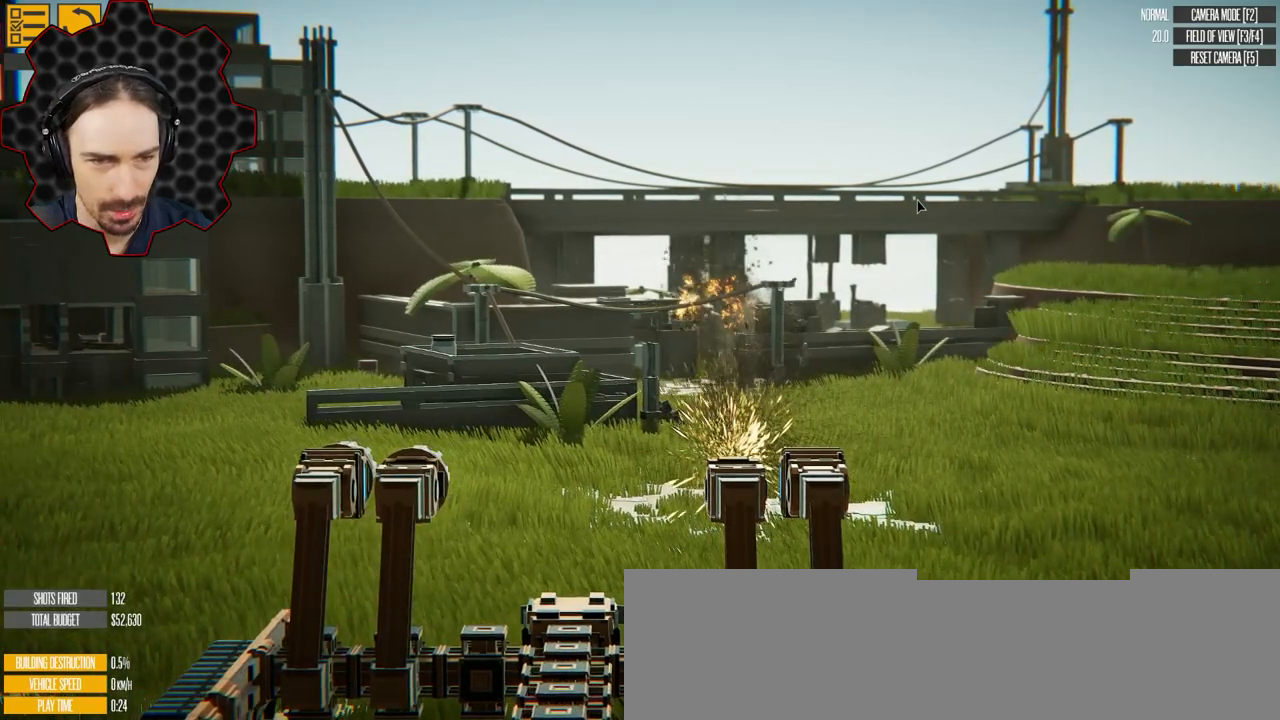
{"keys": [], "events": []}
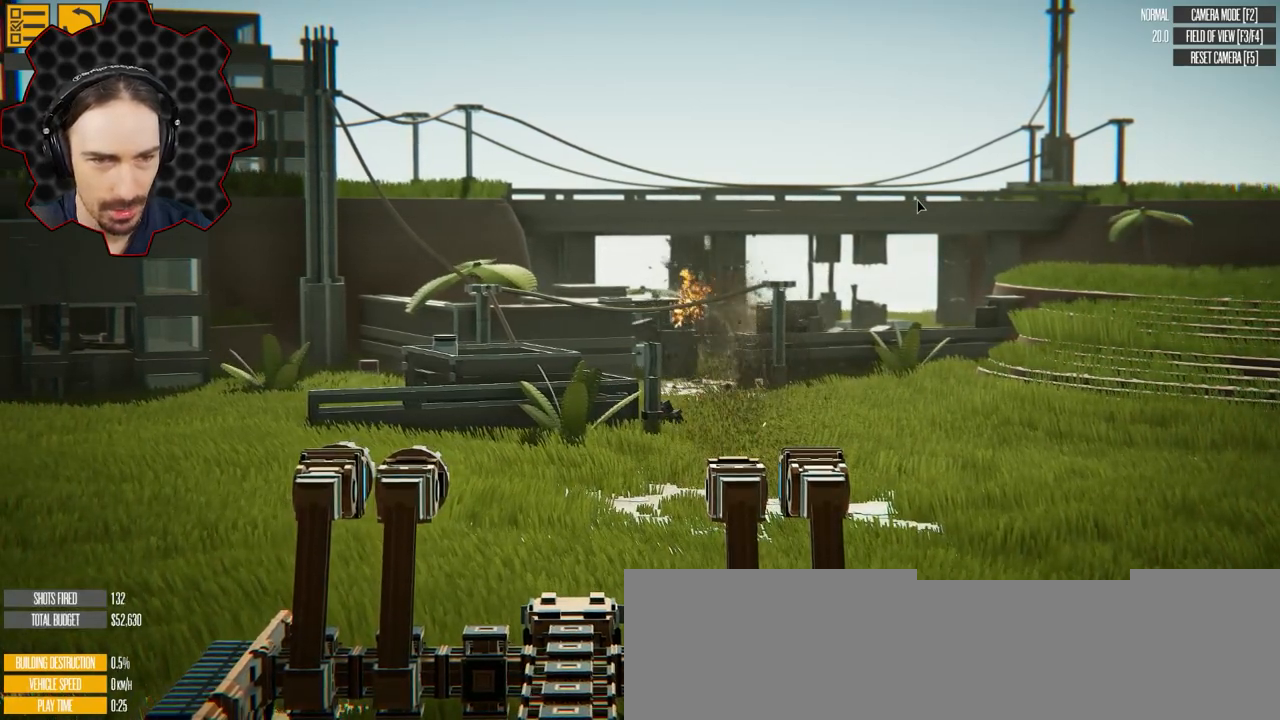
{"keys": [], "events": []}
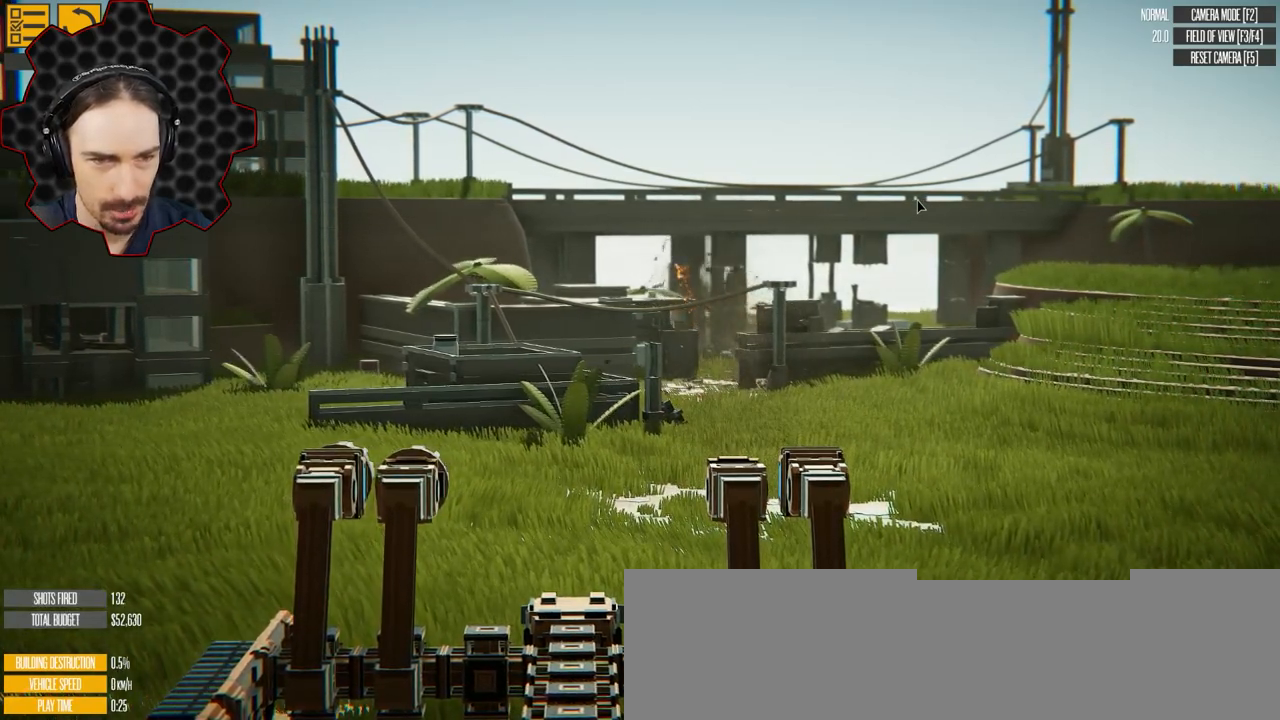
{"keys": ["e"], "events": [[67, "e", "down"]]}
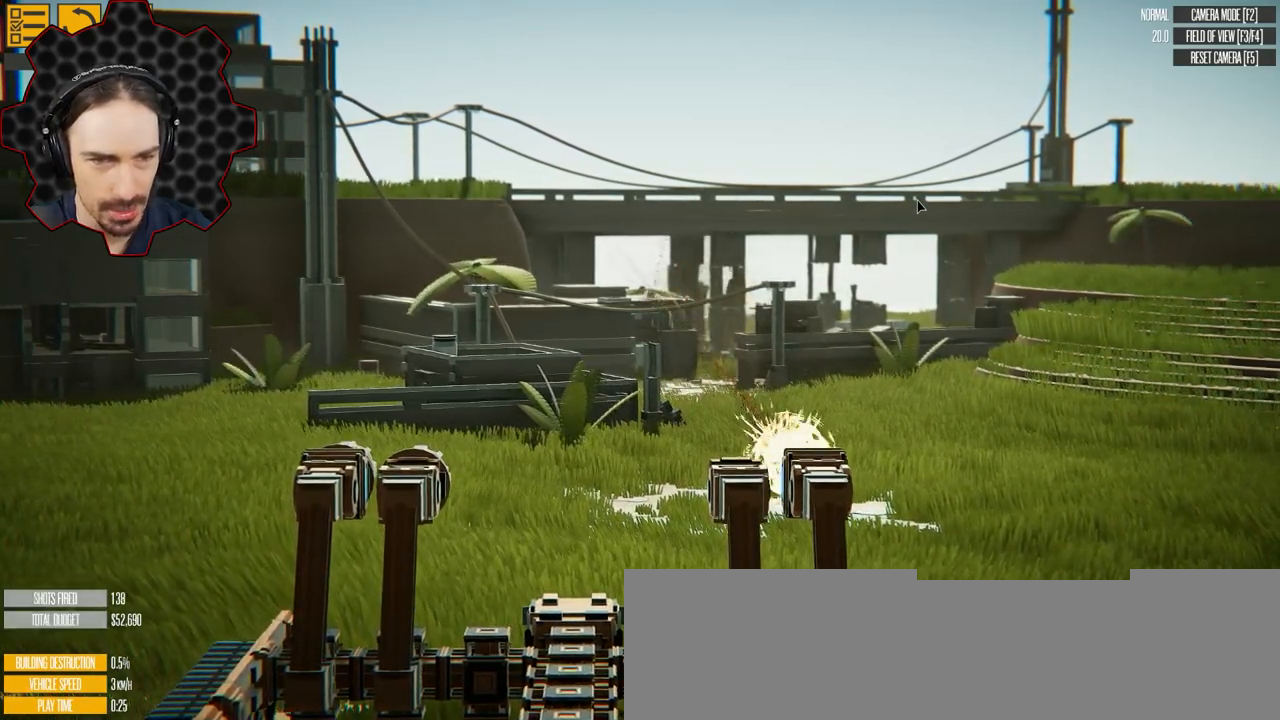
{"keys": ["e"], "events": [[33, "d", "down"], [100, "d", "up"]]}
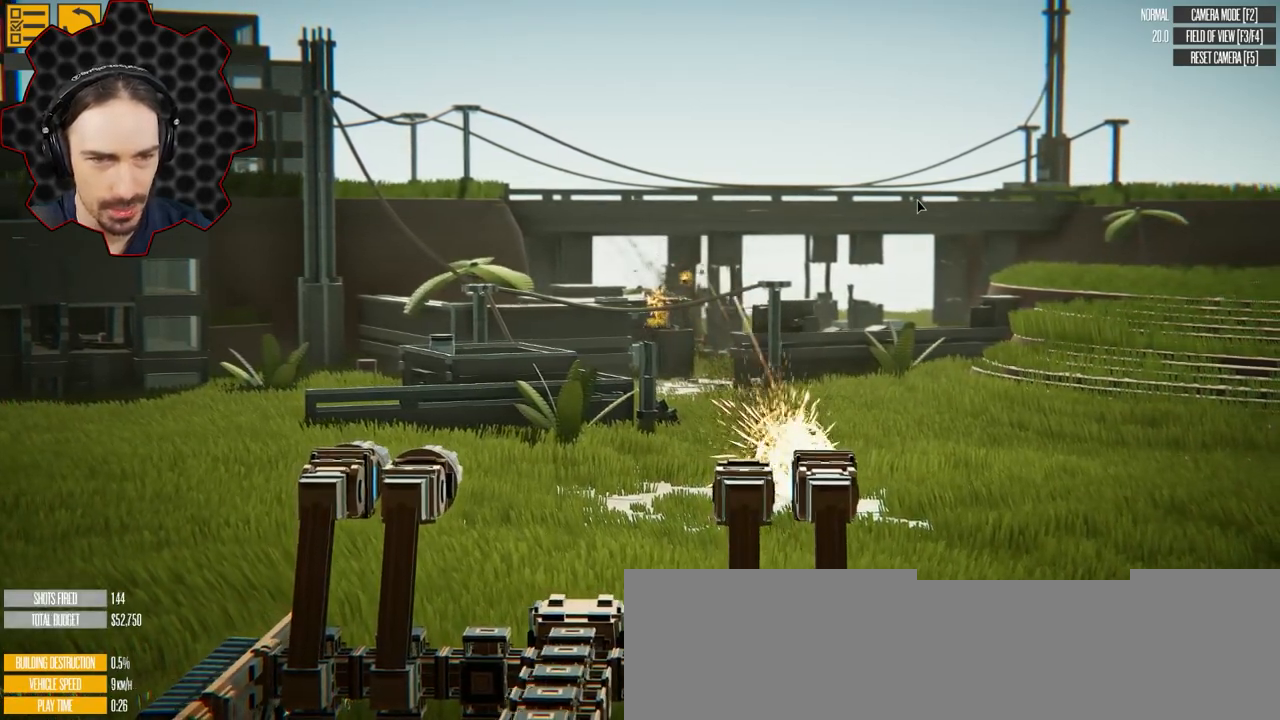
{"keys": ["a", "e"], "events": [[67, "w", "down"], [183, "a", "down"], [333, "w", "up"], [400, "a", "up"], [500, "a", "down"]]}
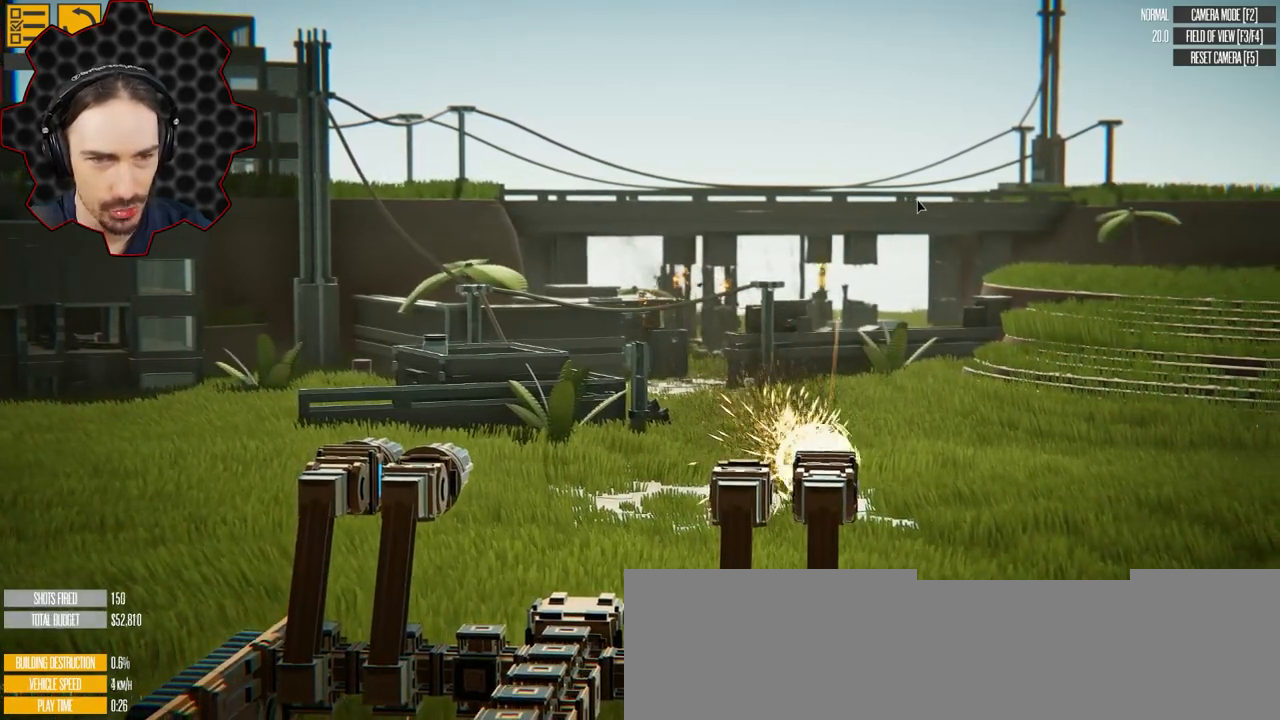
{"keys": ["e"], "events": [[300, "w", "down"], [350, "a", "up"], [417, "w", "up"]]}
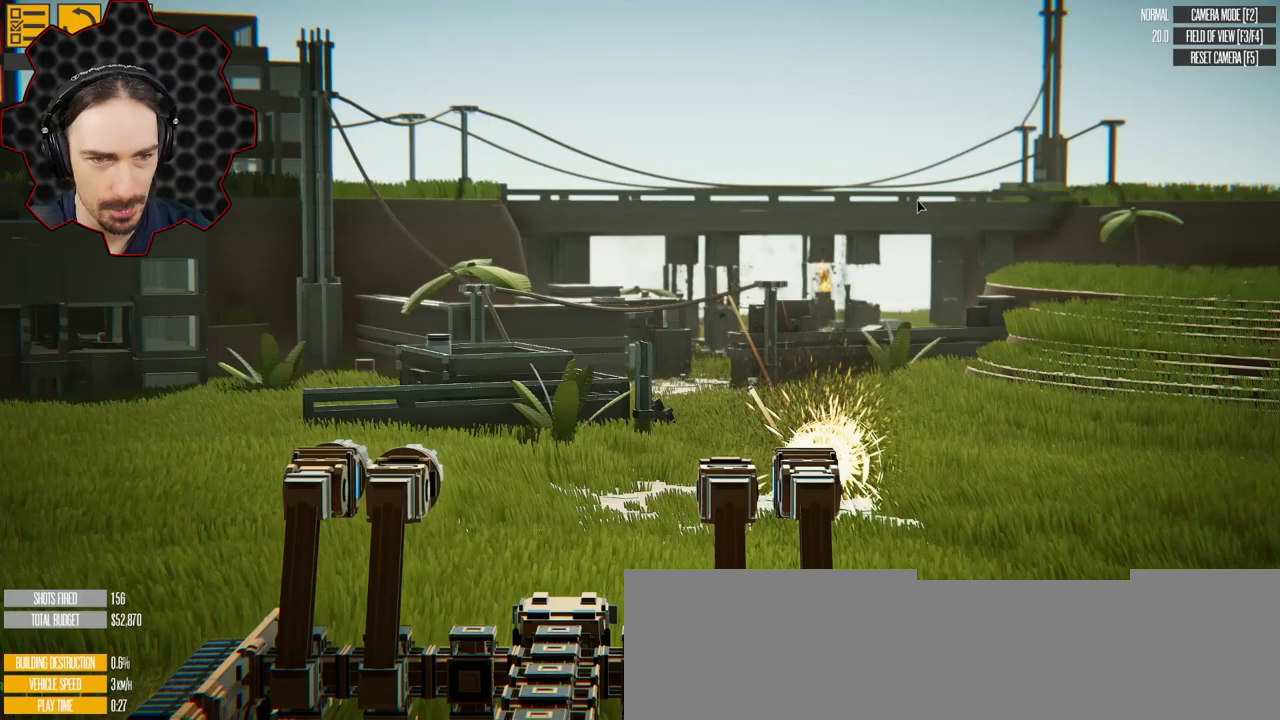
{"keys": ["e"], "events": [[183, "d", "down"], [367, "d", "up"]]}
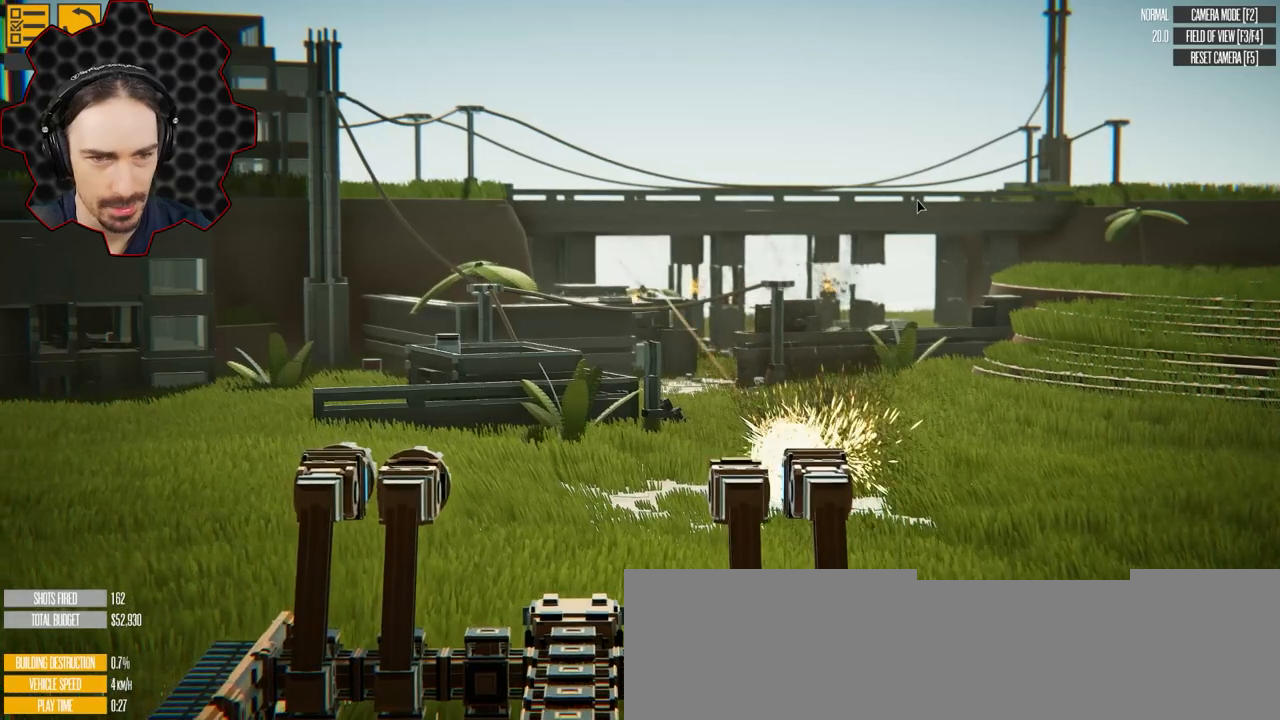
{"keys": [], "events": [[217, "a", "down"], [333, "a", "up"], [467, "e", "up"]]}